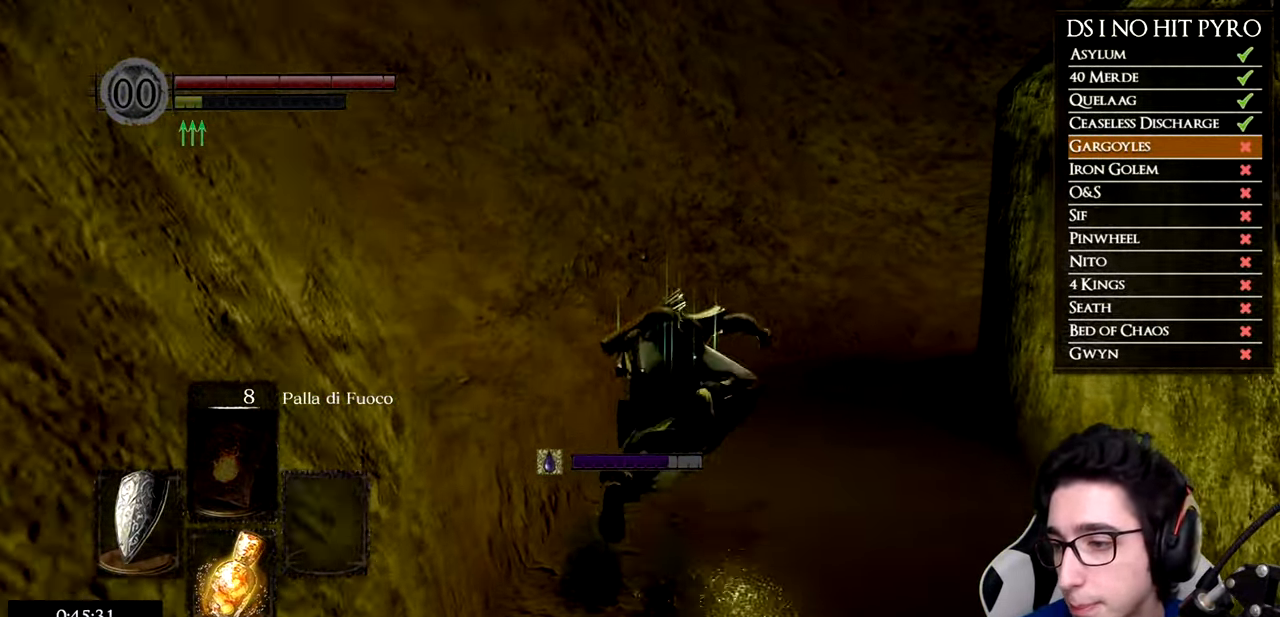
Gameplay with a controller (Xbox layout); each line is a JSON object with the inputs held at the frame after it. "events" lists button and stick changes between this image and that frame as [ms after this image, input, new state], when the widget could be followed in between.
{"buttons": [], "left_stick": "up", "right_stick": "center", "events": [[17, "B", "down"], [150, "B", "up"], [200, "B", "down"], [317, "B", "up"], [367, "B", "down"], [484, "B", "up"]]}
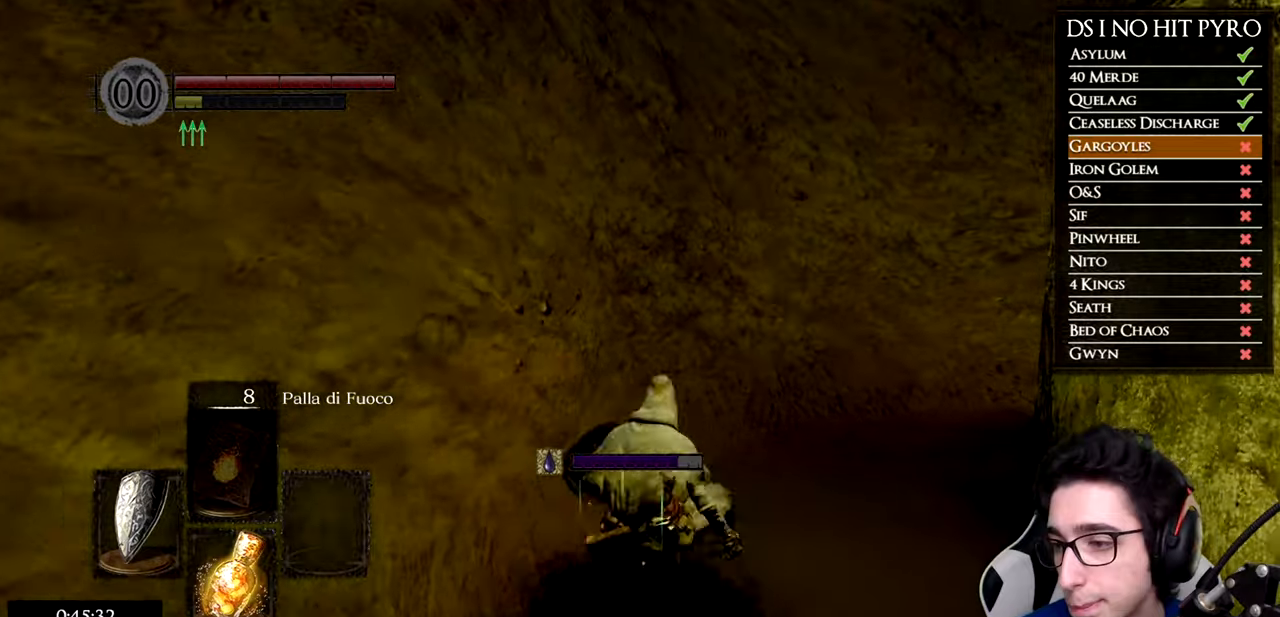
{"buttons": ["B"], "left_stick": "up-right", "right_stick": "center", "events": [[50, "B", "down"], [50, "left_stick", "up-right"], [167, "B", "up"], [234, "B", "down"], [334, "B", "up"], [400, "B", "down"]]}
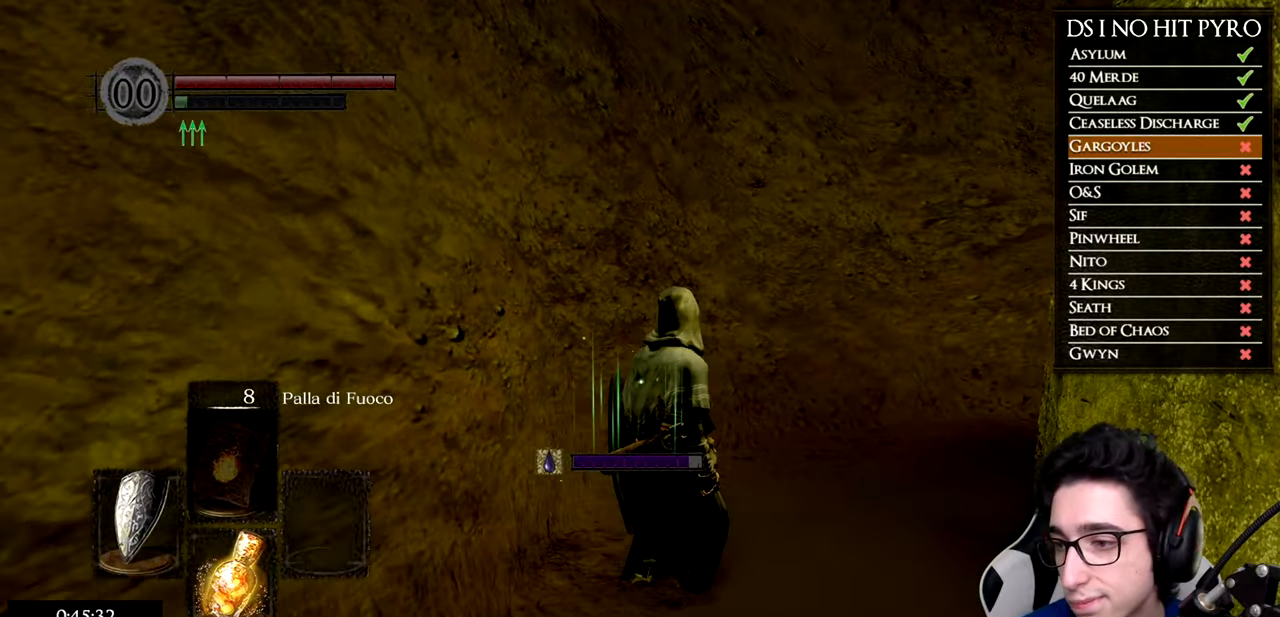
{"buttons": [], "left_stick": "up-right", "right_stick": "down-right", "events": [[16, "B", "up"], [83, "B", "down"], [166, "B", "up"], [250, "B", "down"], [350, "B", "up"], [500, "right_stick", "down-right"]]}
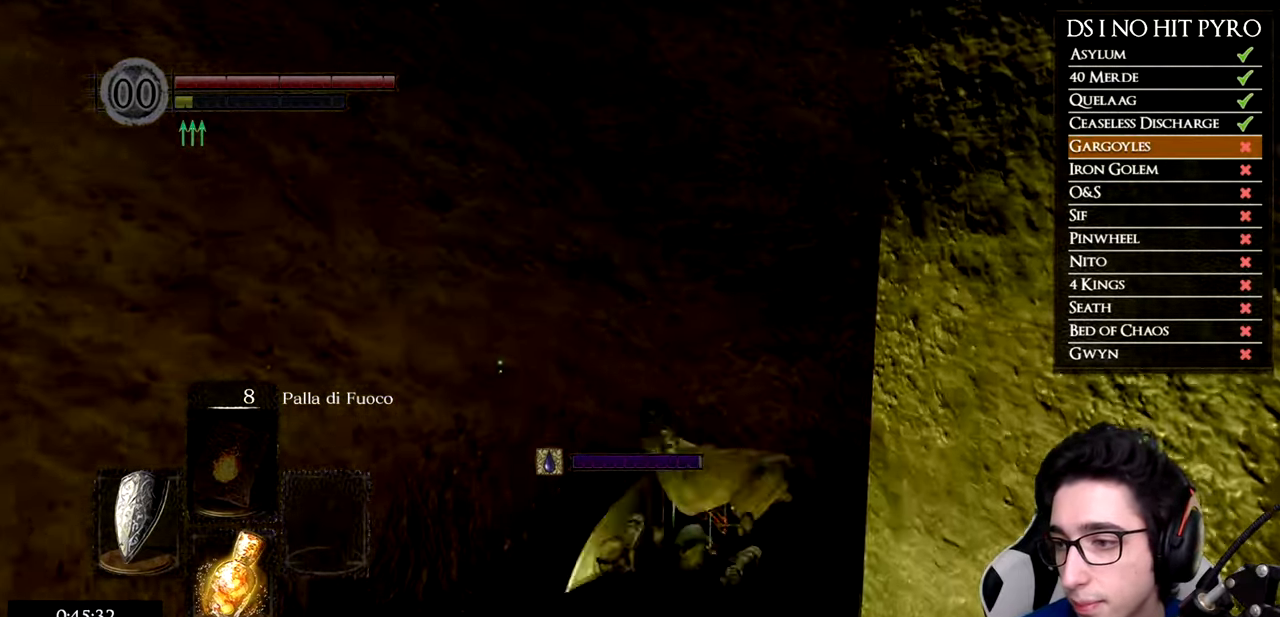
{"buttons": ["B"], "left_stick": "up-right", "right_stick": "center", "events": [[234, "right_stick", "center"], [317, "B", "down"], [384, "B", "up"], [467, "B", "down"]]}
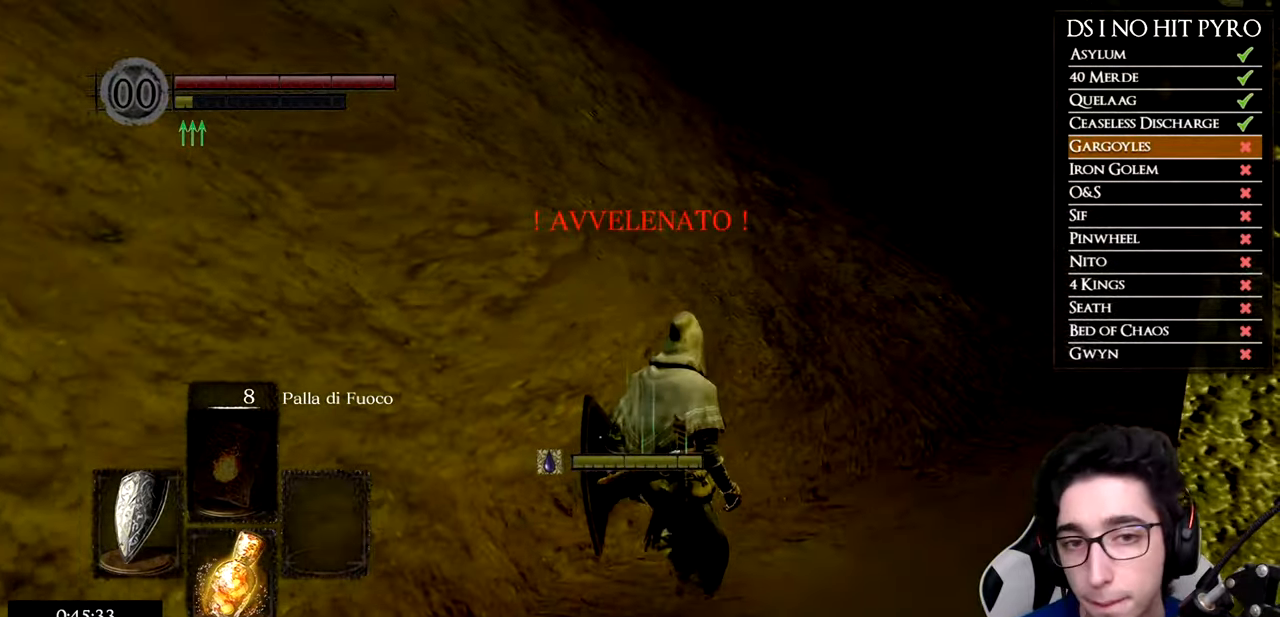
{"buttons": [], "left_stick": "up-right", "right_stick": "center", "events": [[50, "B", "up"], [116, "B", "down"], [200, "B", "up"], [266, "B", "down"], [350, "B", "up"], [400, "B", "down"], [500, "B", "up"]]}
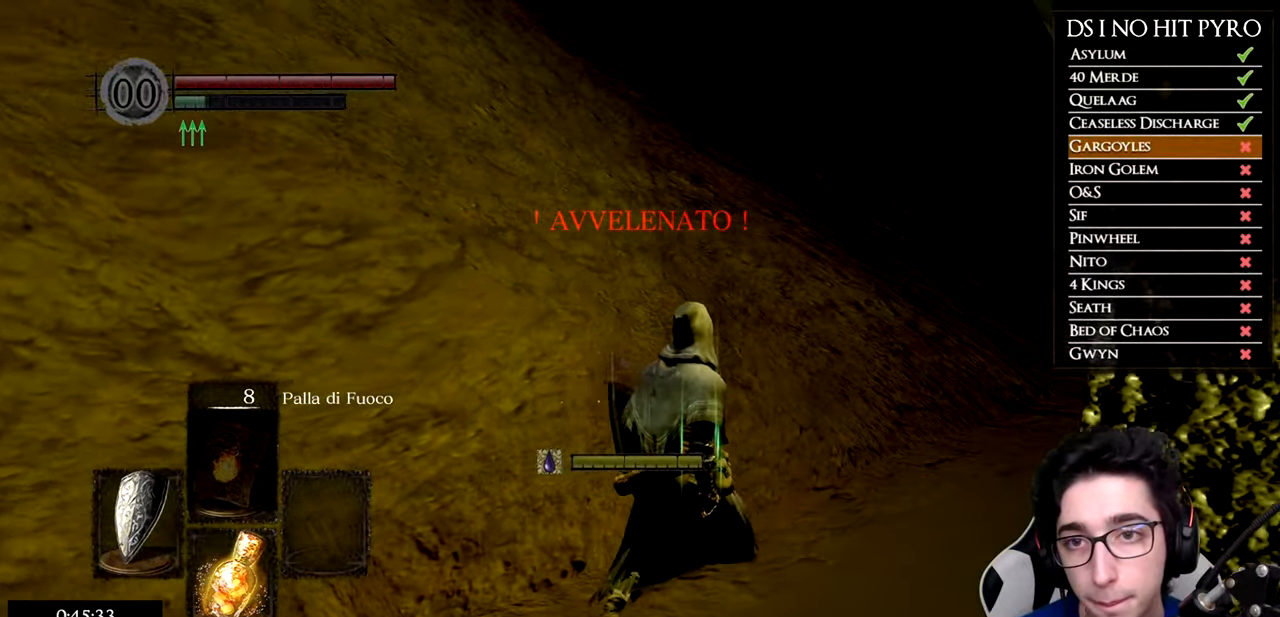
{"buttons": [], "left_stick": "center", "right_stick": "center", "events": [[83, "B", "down"], [134, "B", "up"], [317, "right_stick", "down-right"], [417, "left_stick", "center"], [451, "right_stick", "center"]]}
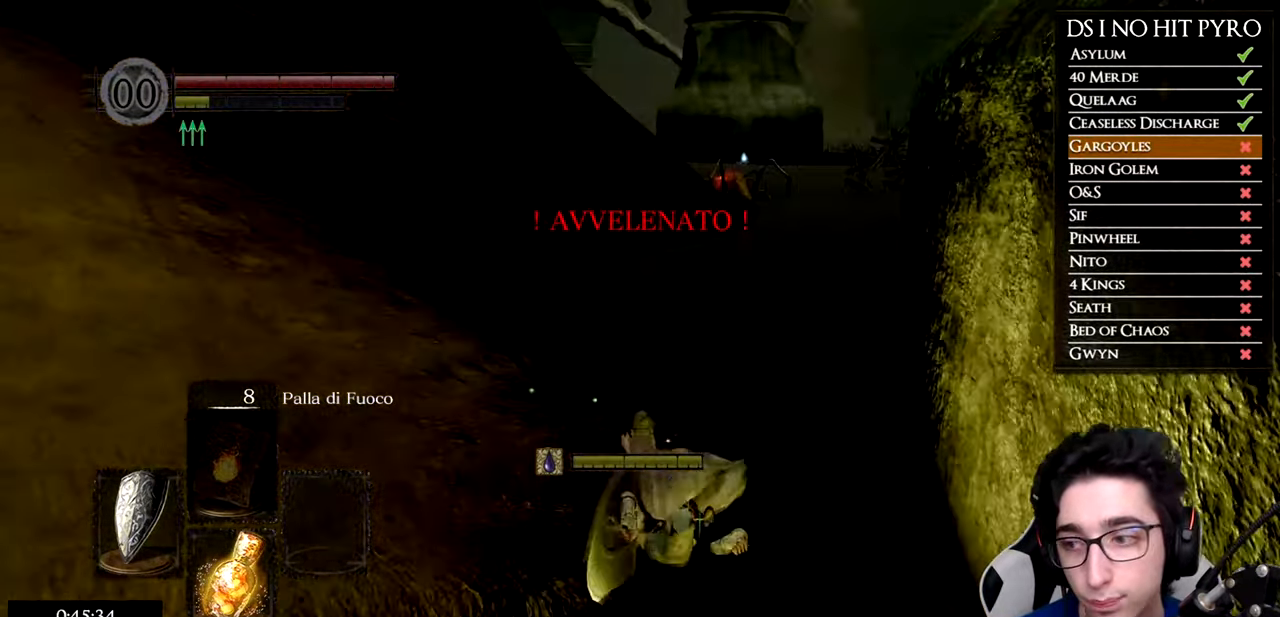
{"buttons": [], "left_stick": "up", "right_stick": "center", "events": [[33, "left_stick", "up"], [33, "right_stick", "right"], [133, "right_stick", "center"]]}
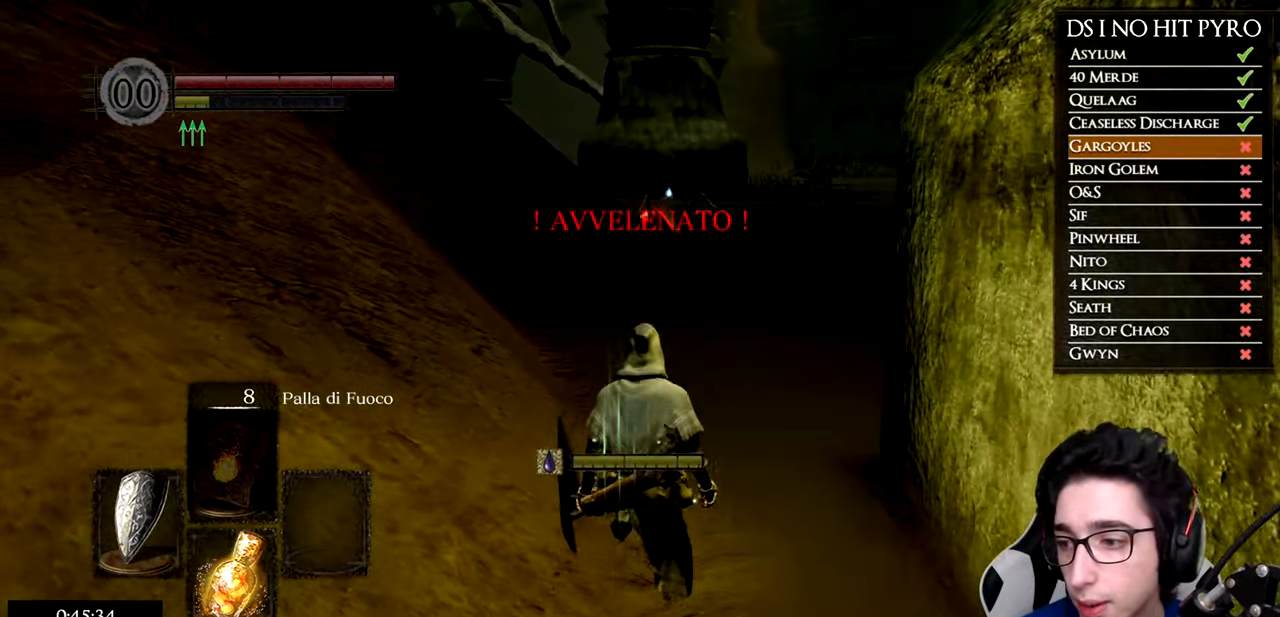
{"buttons": [], "left_stick": "up", "right_stick": "center", "events": []}
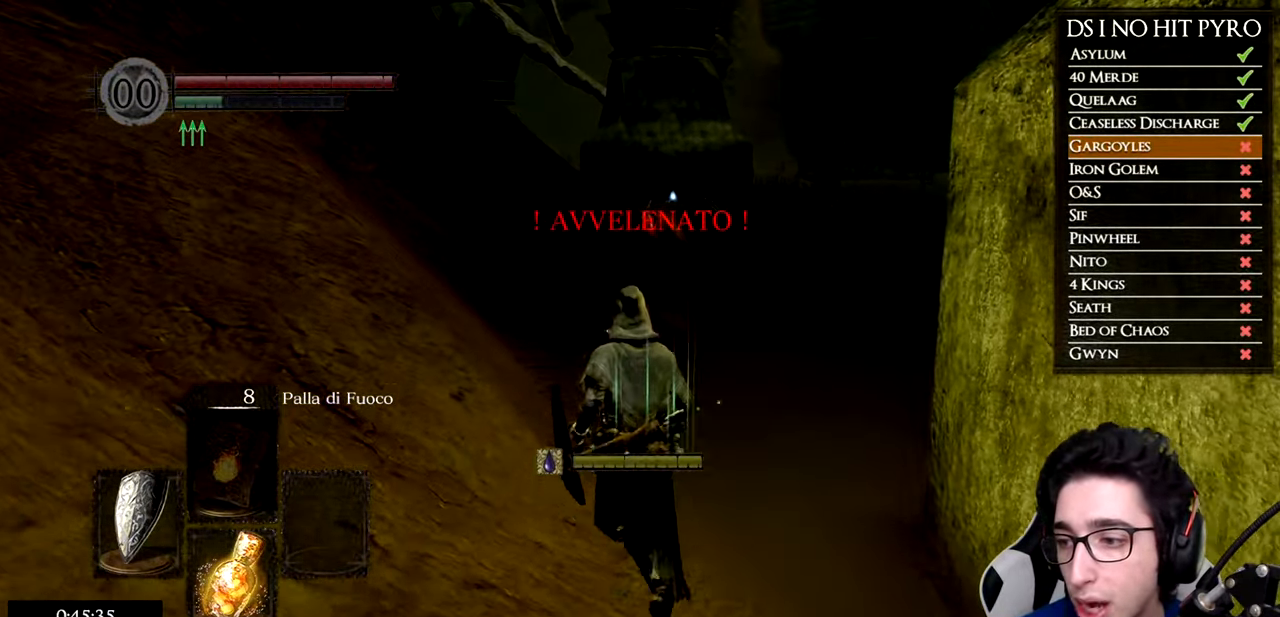
{"buttons": [], "left_stick": "up", "right_stick": "center", "events": []}
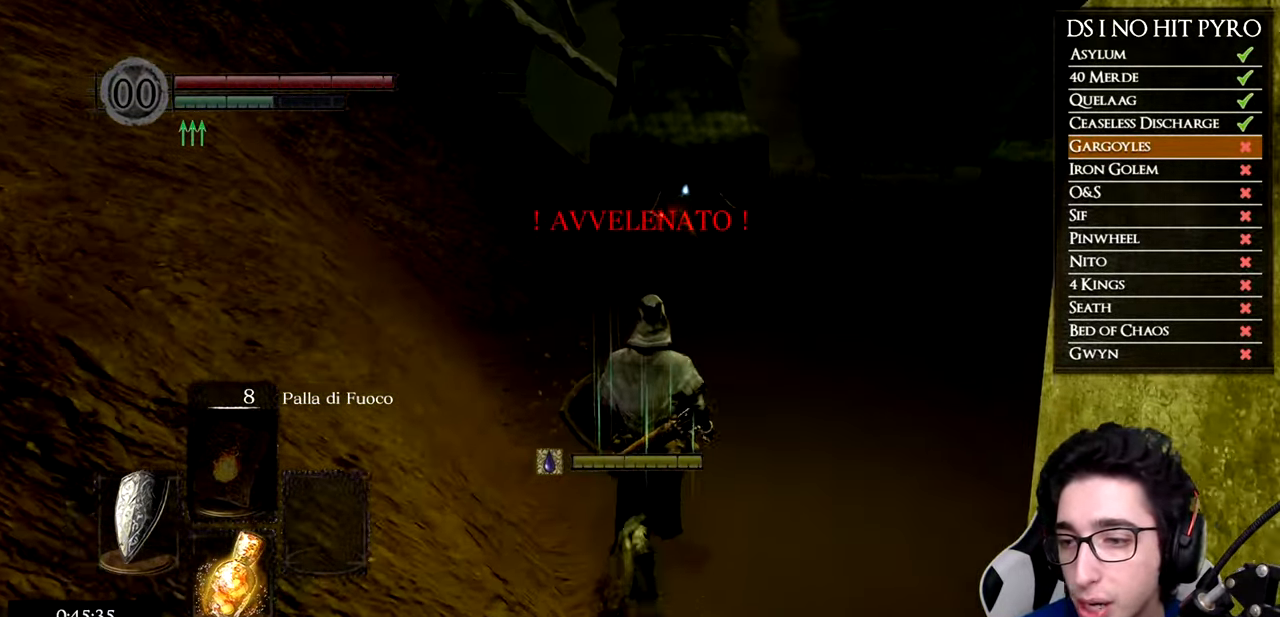
{"buttons": [], "left_stick": "up-left", "right_stick": "center", "events": [[451, "left_stick", "up-left"]]}
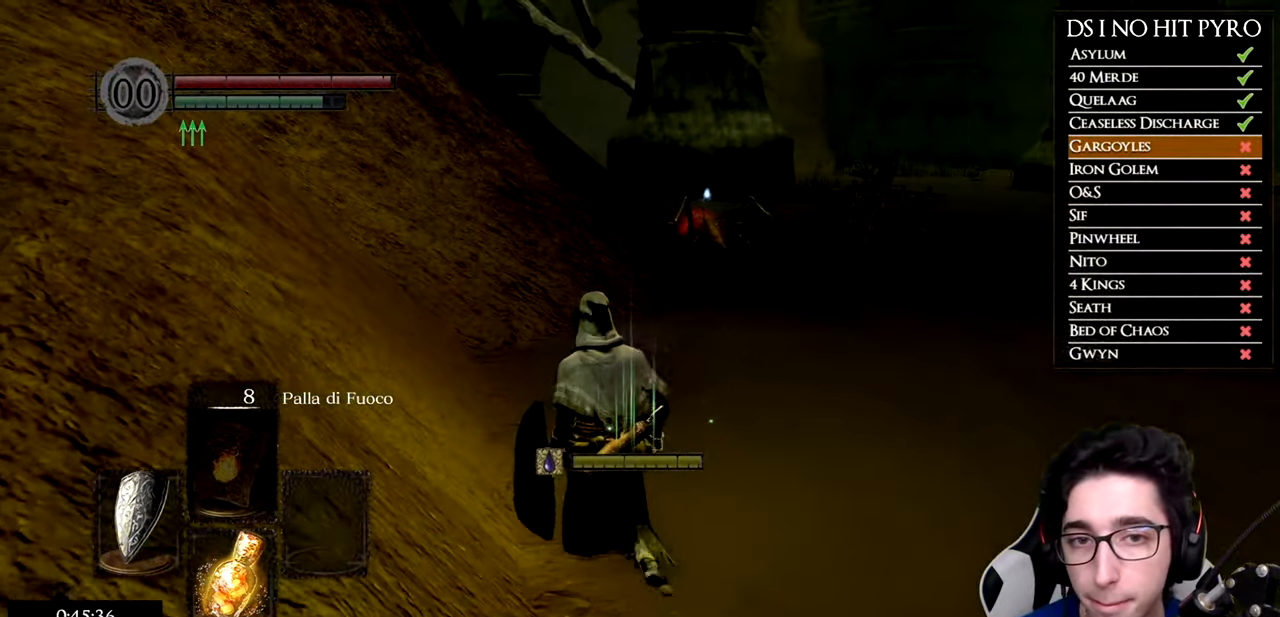
{"buttons": ["B"], "left_stick": "up", "right_stick": "center", "events": [[116, "left_stick", "up"], [383, "B", "down"]]}
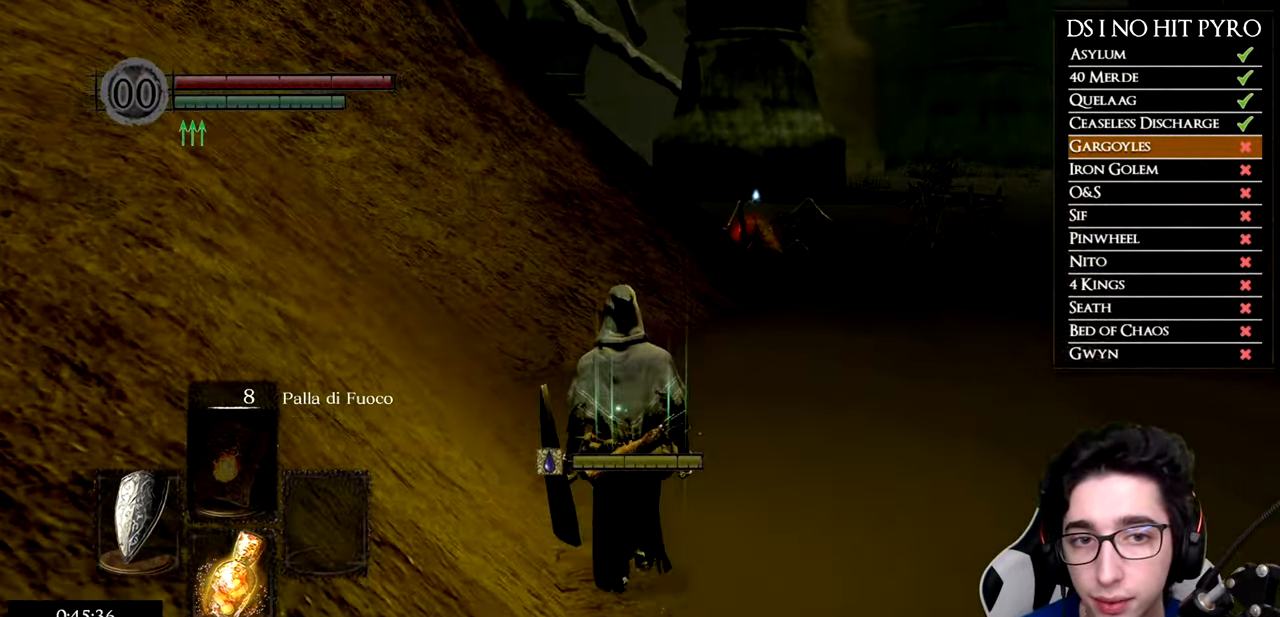
{"buttons": [], "left_stick": "up", "right_stick": "down-right"}
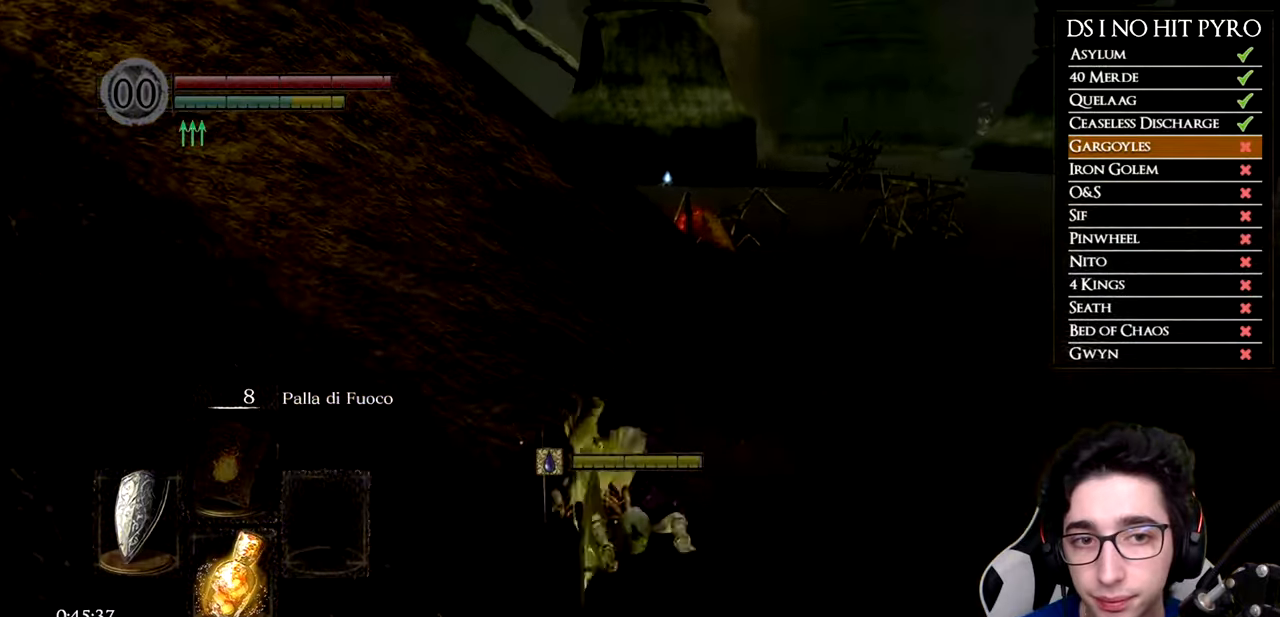
{"buttons": [], "left_stick": "up", "right_stick": "center"}
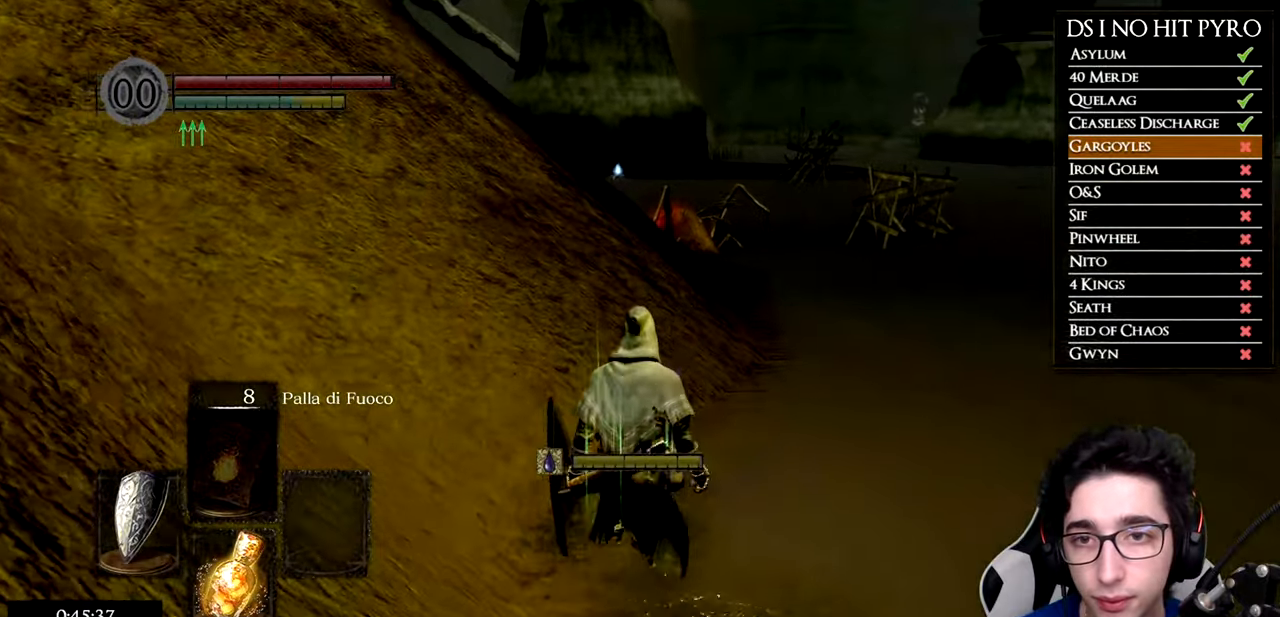
{"buttons": [], "left_stick": "up", "right_stick": "left", "events": [[100, "B", "down"], [284, "B", "up"], [501, "right_stick", "left"]]}
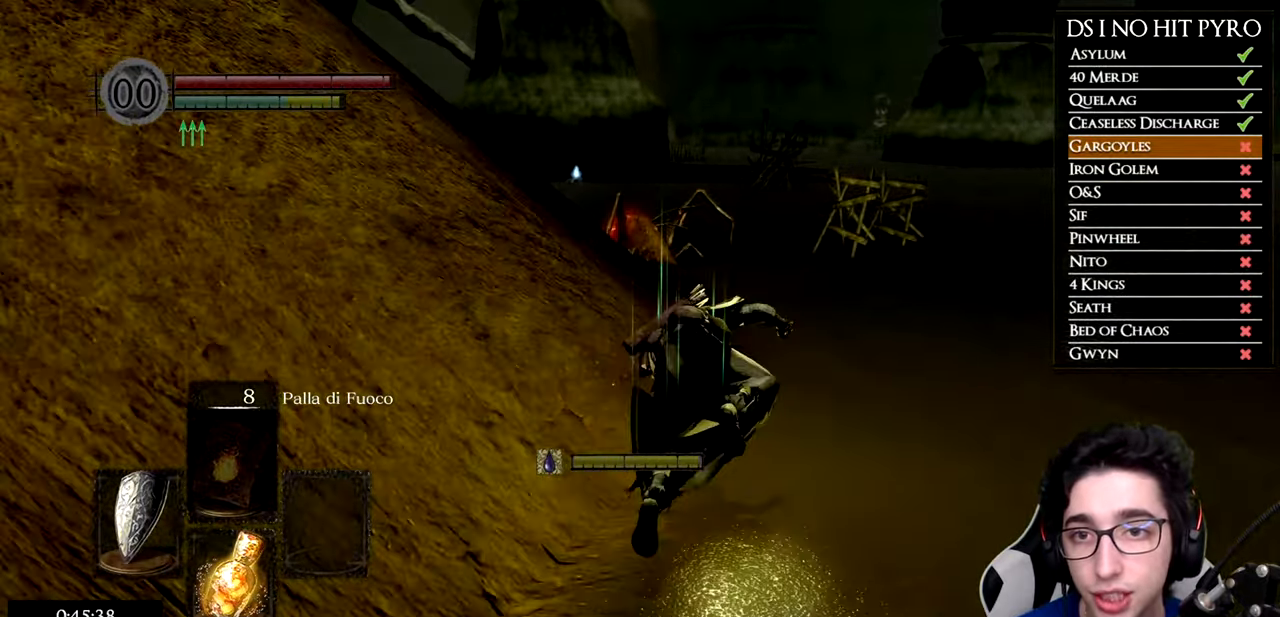
{"buttons": [], "left_stick": "up", "right_stick": "center", "events": [[83, "right_stick", "center"]]}
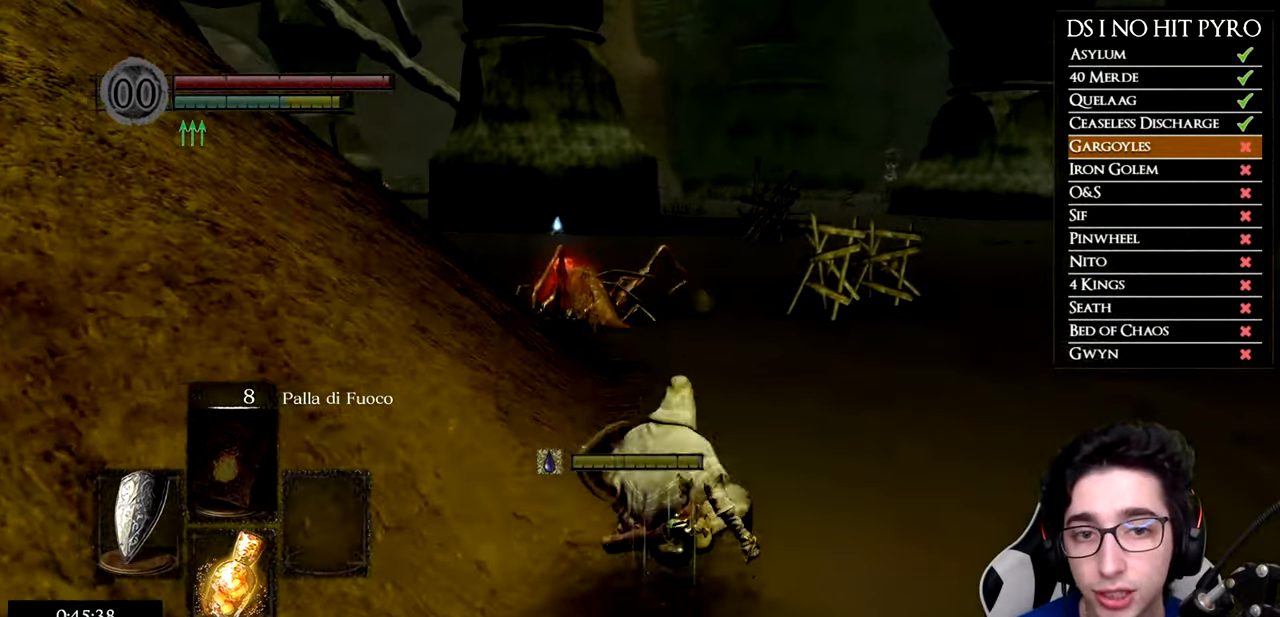
{"buttons": [], "left_stick": "up", "right_stick": "center", "events": [[66, "B", "down"], [500, "B", "up"]]}
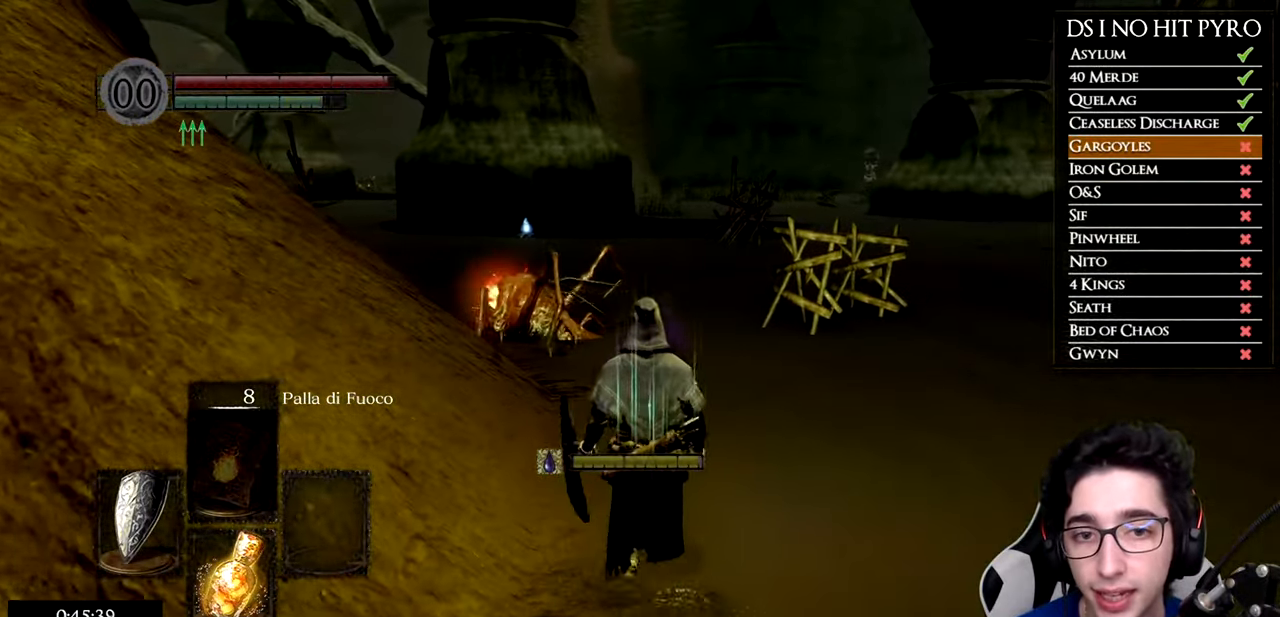
{"buttons": [], "left_stick": "up", "right_stick": "center", "events": [[67, "B", "down"], [167, "B", "up"], [350, "right_stick", "down"], [484, "right_stick", "center"]]}
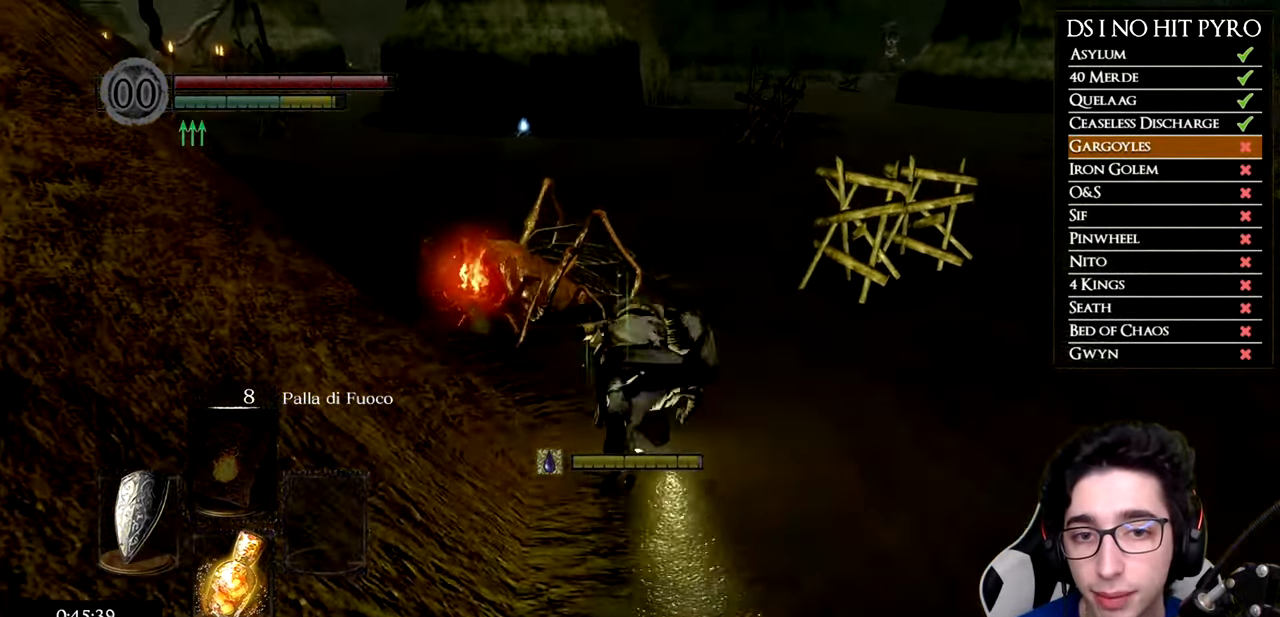
{"buttons": ["B"], "left_stick": "up", "right_stick": "center", "events": [[83, "B", "down"], [183, "B", "up"], [250, "B", "down"], [350, "B", "up"], [417, "B", "down"]]}
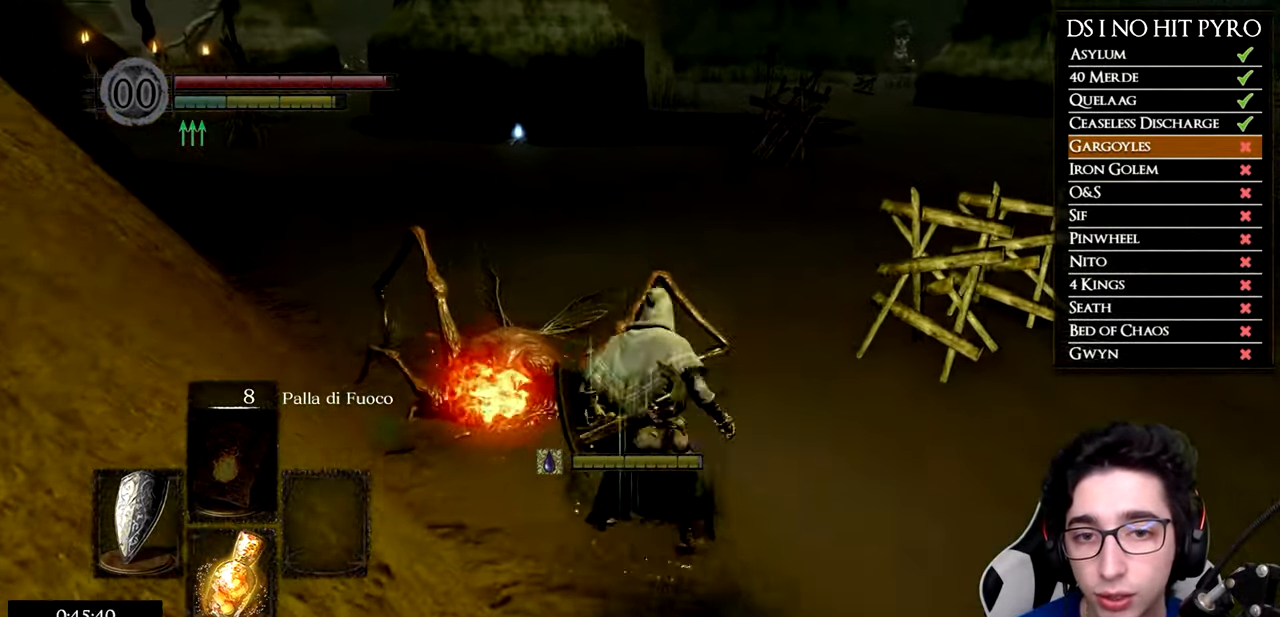
{"buttons": ["B"], "left_stick": "up-left", "right_stick": "center", "events": [[17, "B", "up"], [84, "B", "down"], [184, "B", "up"], [250, "B", "down"], [317, "left_stick", "up-left"], [350, "B", "up"], [417, "B", "down"]]}
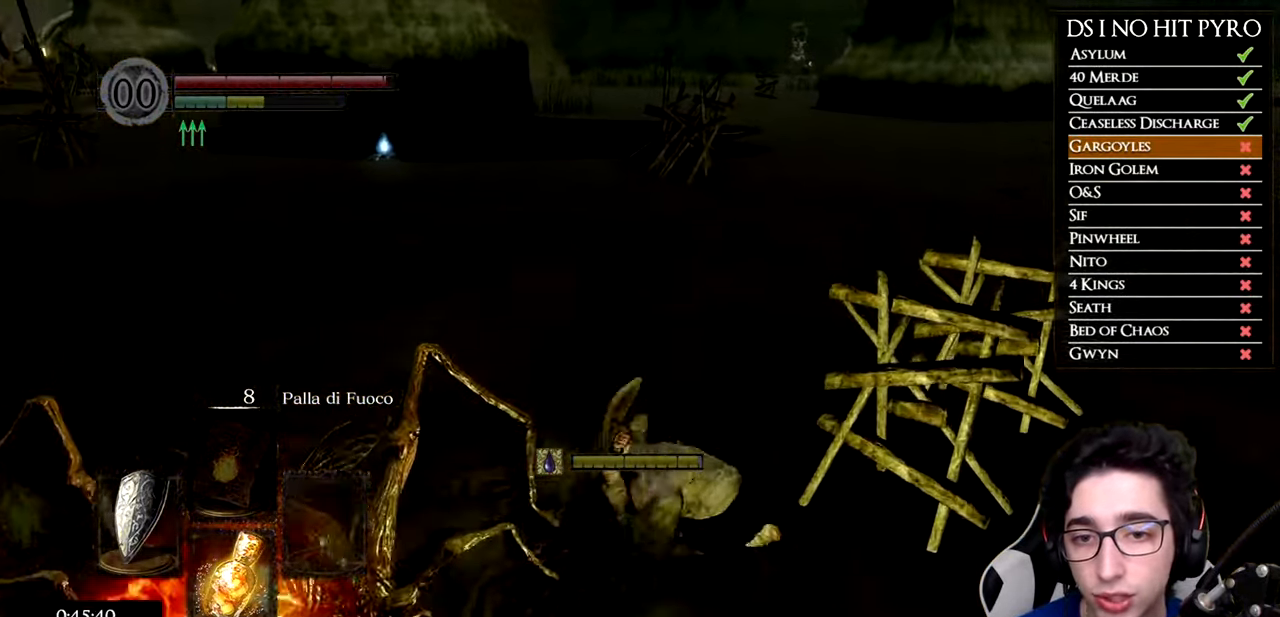
{"buttons": [], "left_stick": "up-left", "right_stick": "center", "events": [[16, "B", "up"], [83, "B", "down"], [183, "B", "up"], [233, "B", "down"], [333, "B", "up"], [383, "B", "down"], [467, "B", "up"]]}
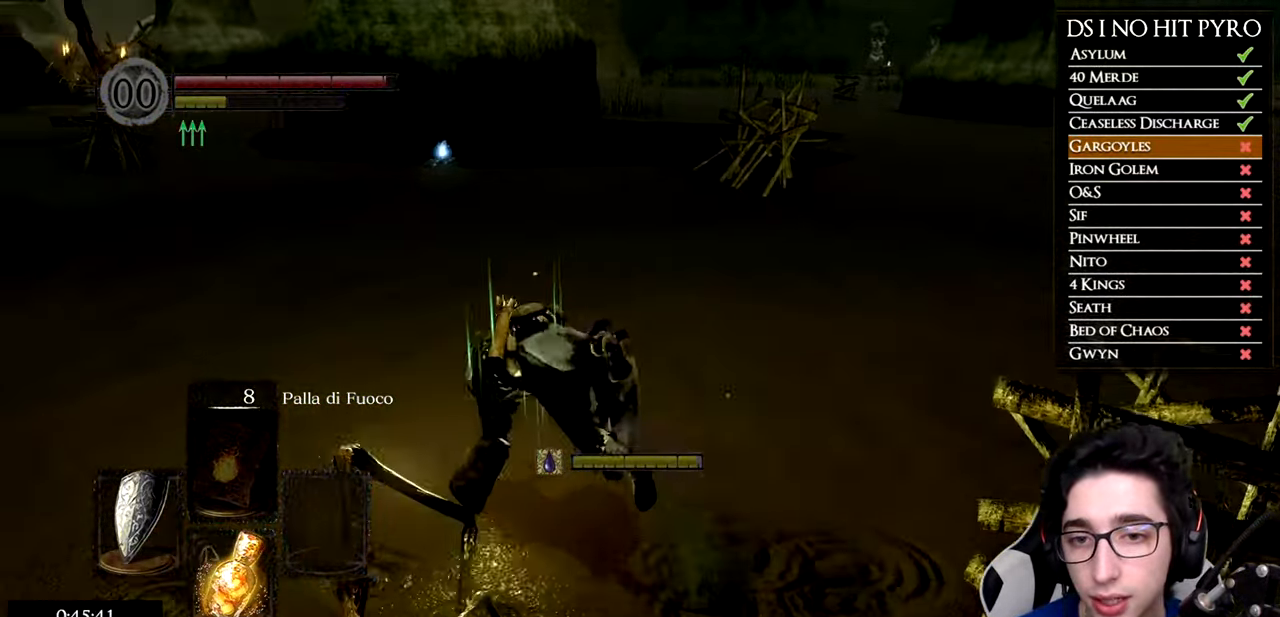
{"buttons": ["B"], "left_stick": "up", "right_stick": "center", "events": [[100, "right_stick", "left"], [234, "right_stick", "center"], [284, "left_stick", "up"], [317, "B", "down"], [401, "B", "up"], [484, "B", "down"]]}
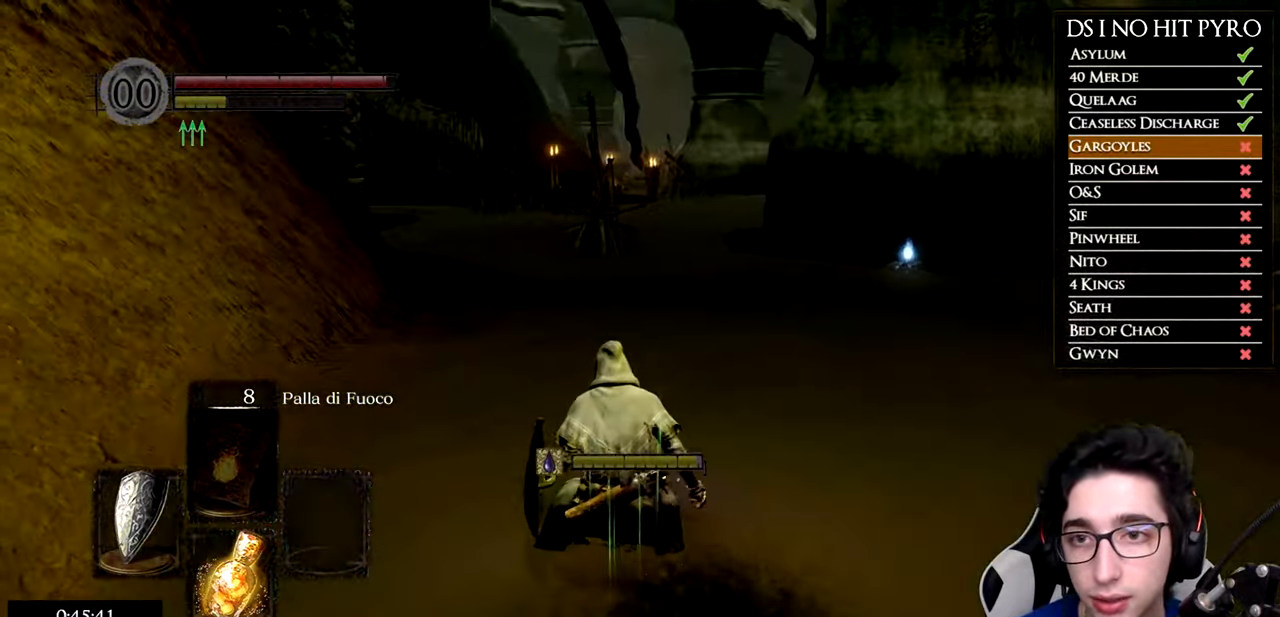
{"buttons": ["B"], "left_stick": "up", "right_stick": "center", "events": [[83, "B", "up"], [150, "B", "down"], [233, "B", "up"], [317, "B", "down"], [417, "B", "up"], [467, "B", "down"]]}
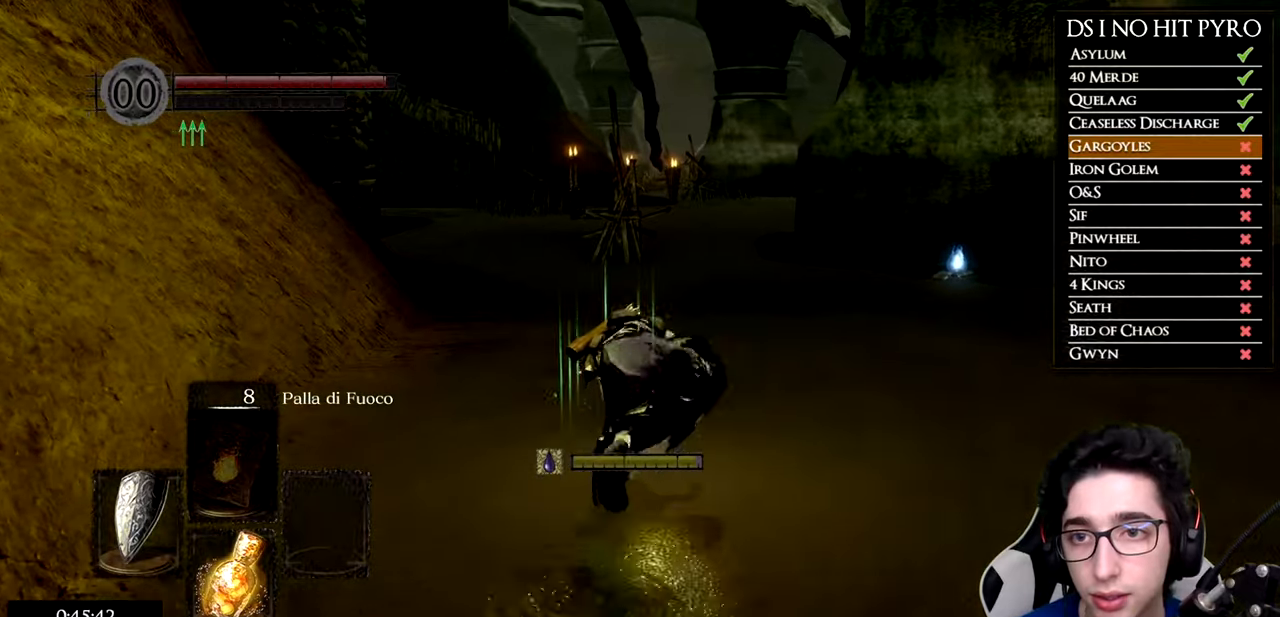
{"buttons": ["B"], "left_stick": "up", "right_stick": "center", "events": [[67, "B", "up"], [134, "B", "down"], [217, "B", "up"], [284, "B", "down"], [384, "B", "up"], [468, "B", "down"]]}
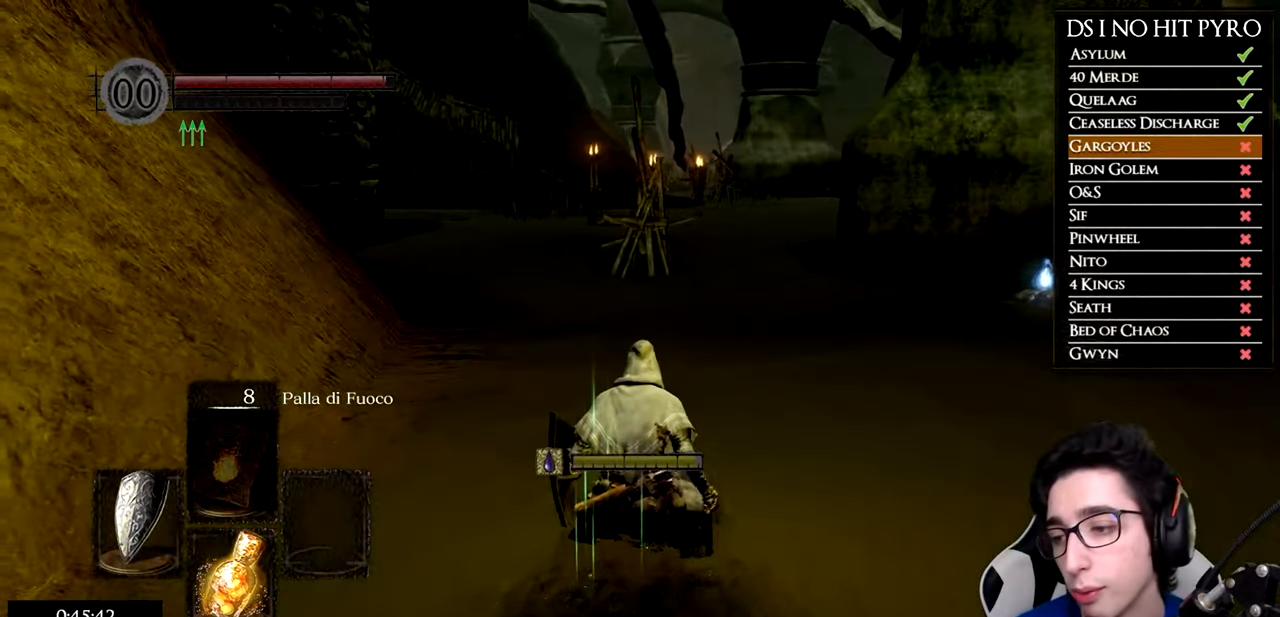
{"buttons": ["B"], "left_stick": "up", "right_stick": "center", "events": [[50, "B", "up"], [133, "B", "down"], [250, "B", "up"], [300, "B", "down"], [417, "B", "up"], [484, "B", "down"]]}